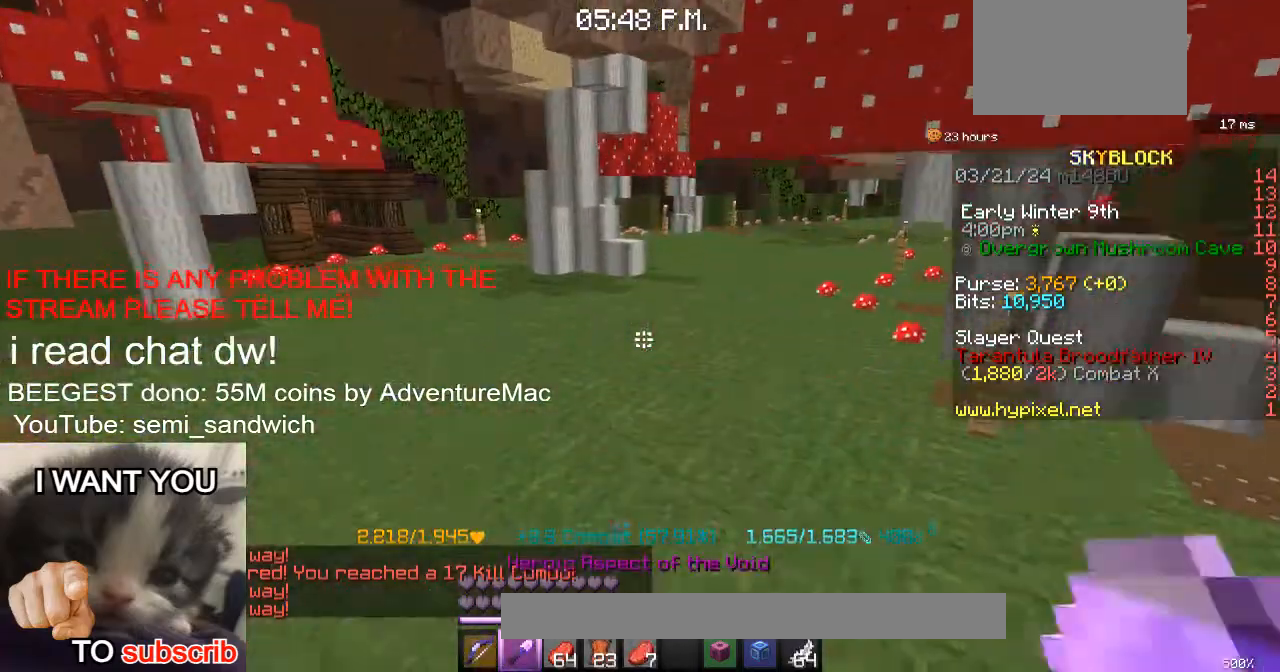
Gameplay with keyboard; each line is a JSON object with the keys held at the frame after it. "events" lists presses ("down") and releases ("up") of "1", "2", "a", "d", "s" and "w" between this image and that frame as [ms after this image, input, new state], when the widget could be followed in between. No other keys are recorded. Mouse input is not recorded.
{"keys": ["1", "w"], "events": [[34, "2", "up"], [467, "1", "down"]]}
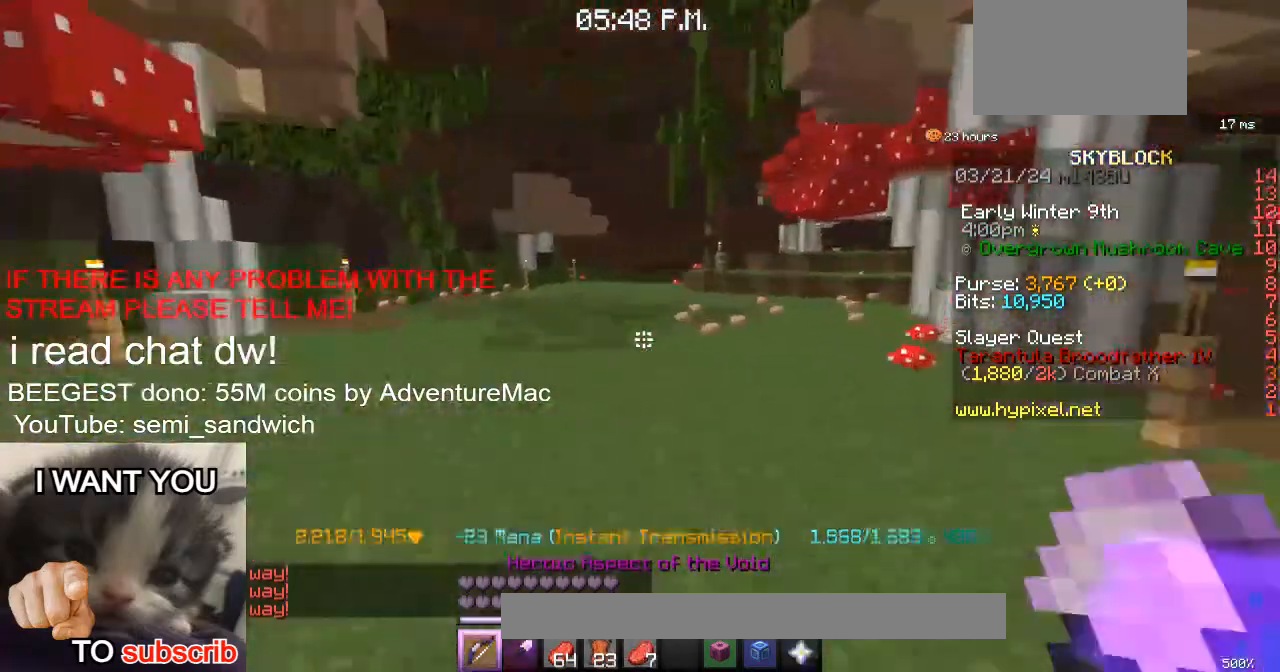
{"keys": ["w"], "events": [[133, "1", "up"]]}
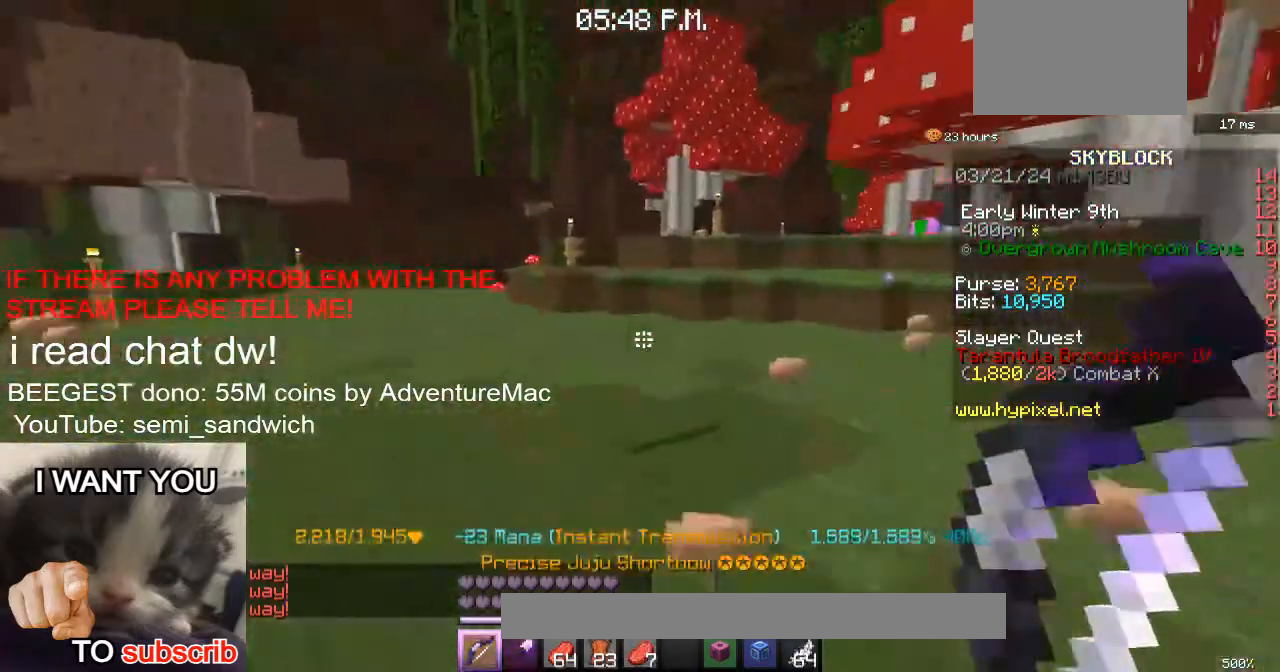
{"keys": [], "events": [[84, "w", "up"]]}
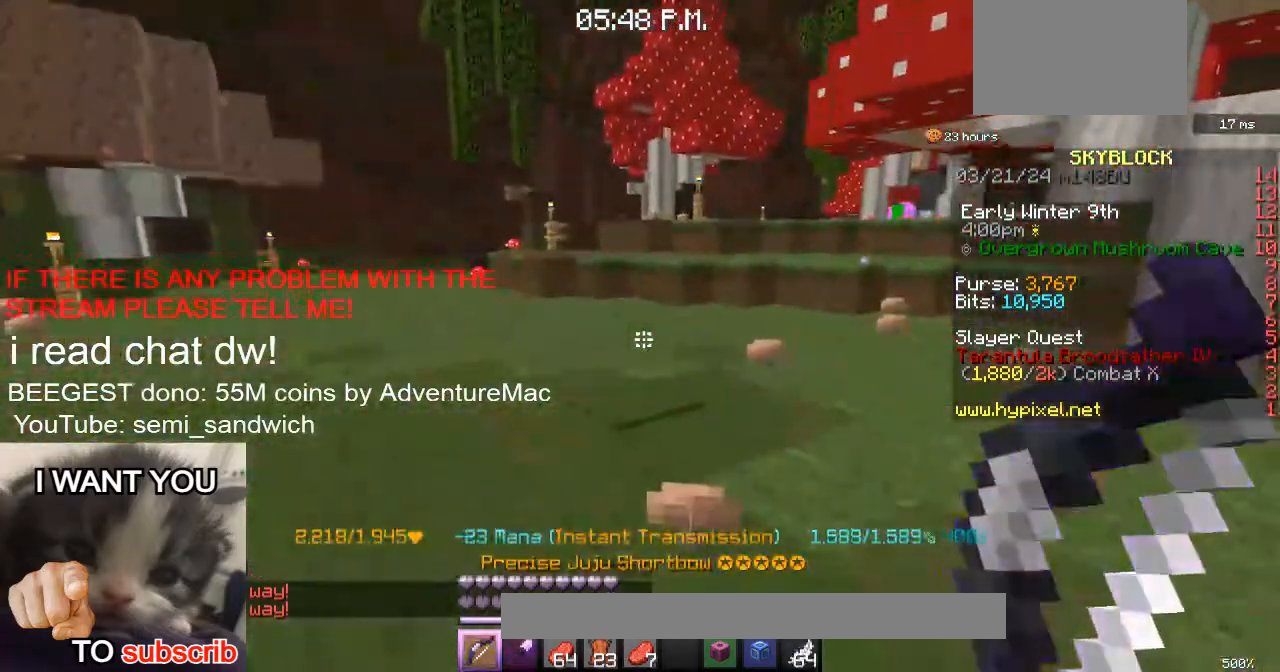
{"keys": [], "events": []}
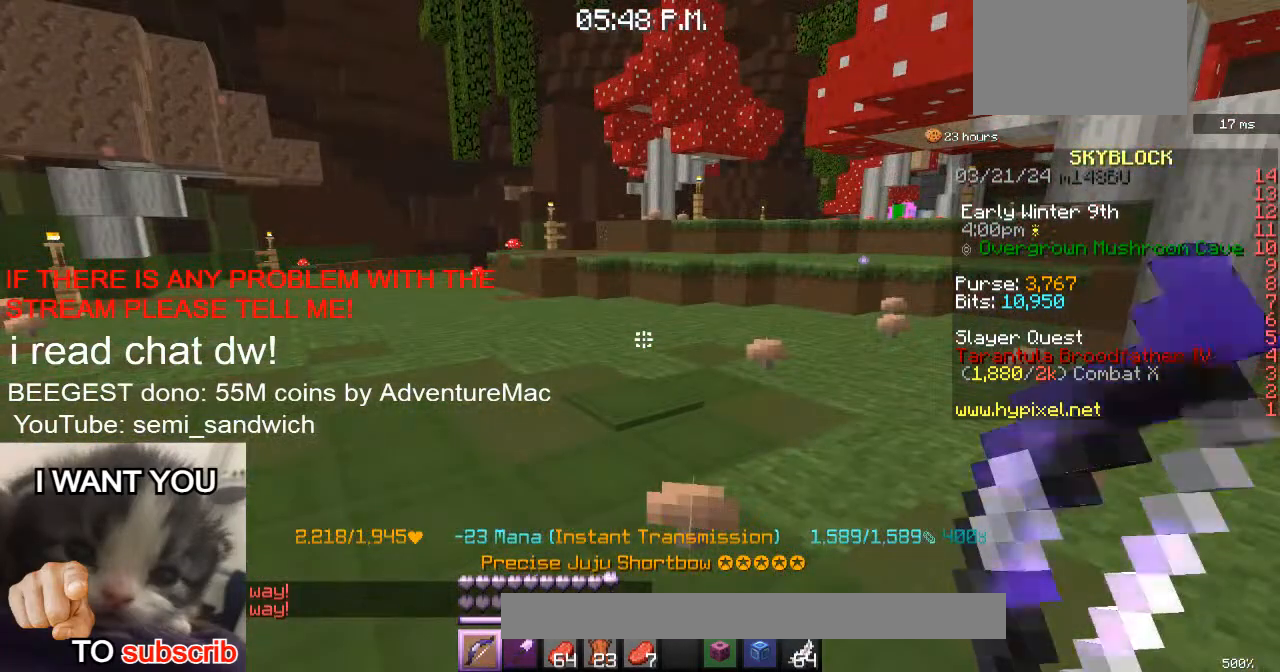
{"keys": ["w"], "events": [[84, "w", "down"], [134, "a", "down"], [334, "a", "up"]]}
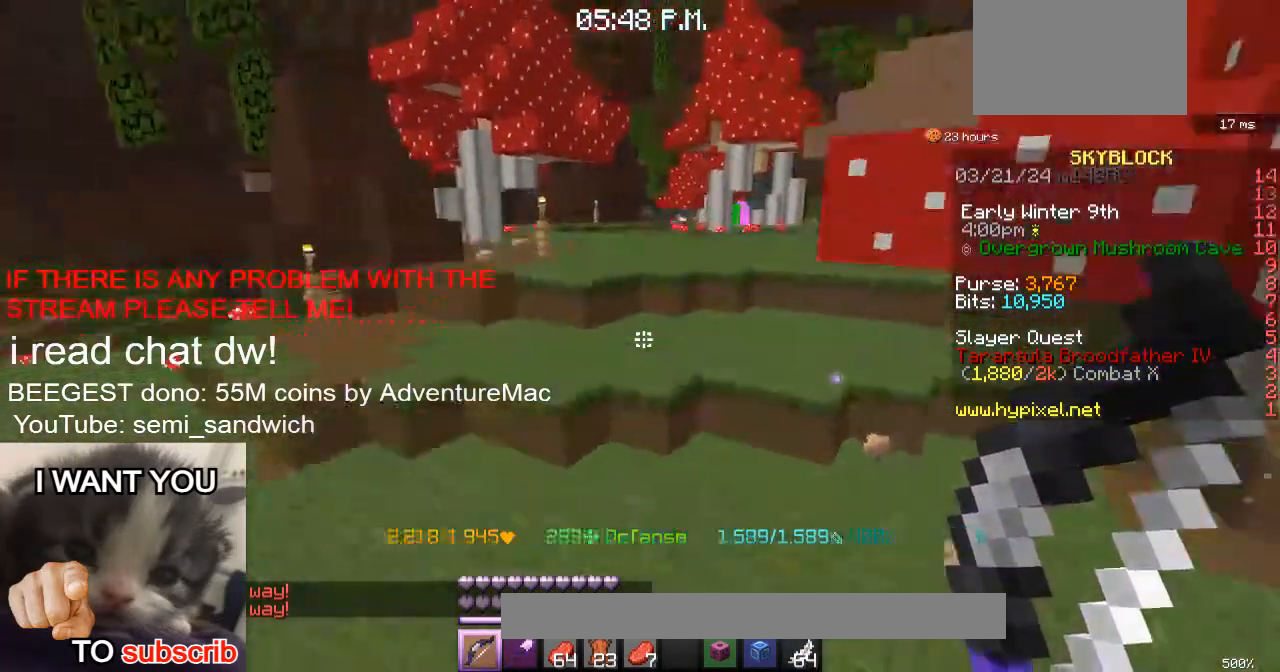
{"keys": ["w"], "events": [[200, "1", "down"], [400, "1", "up"]]}
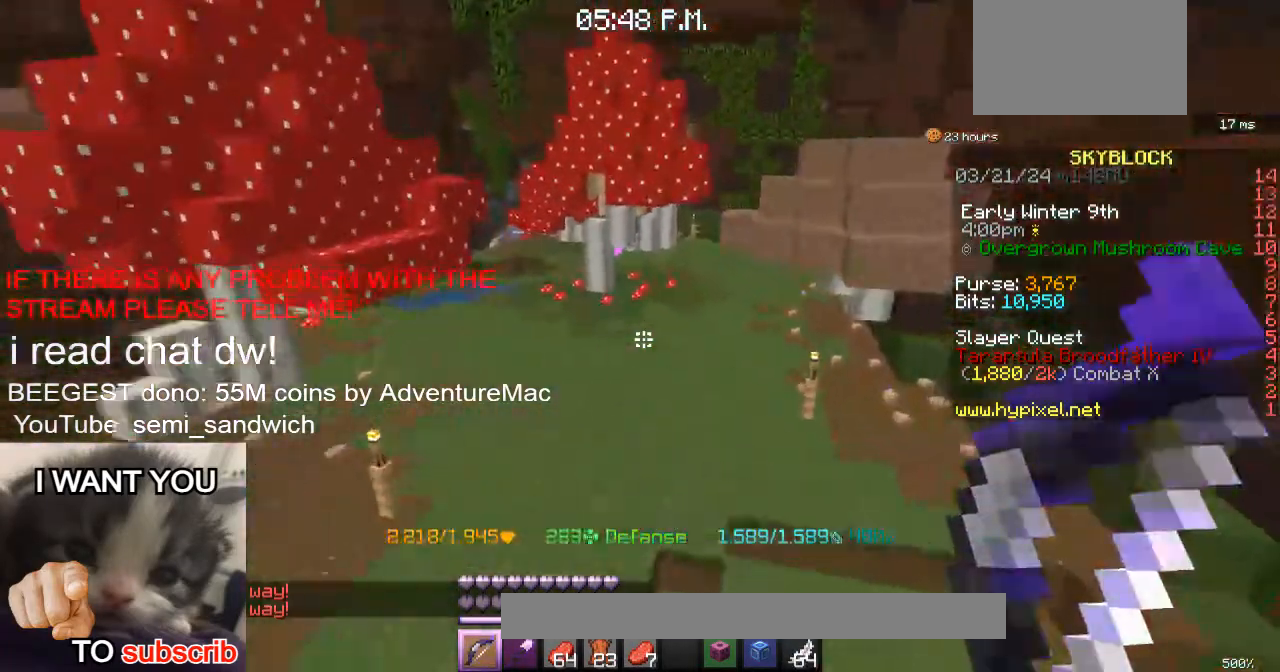
{"keys": ["w"], "events": [[17, "2", "down"], [250, "2", "up"]]}
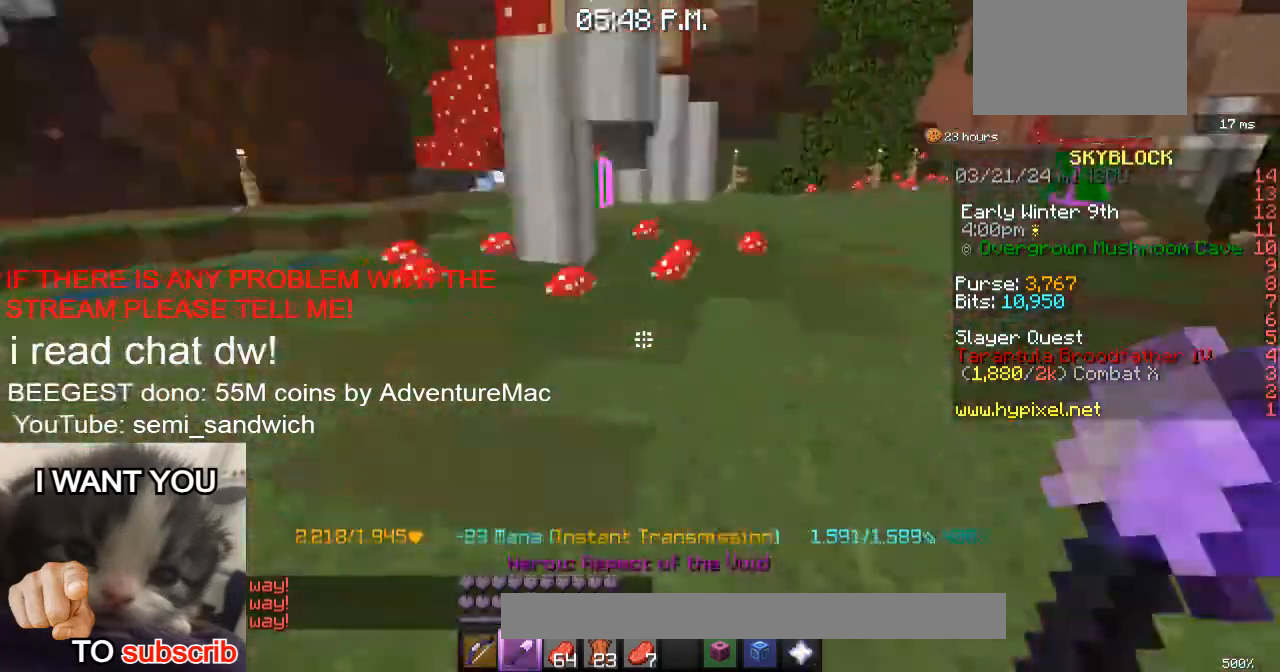
{"keys": ["d", "w"], "events": [[66, "w", "up"], [233, "1", "down"], [233, "w", "down"], [433, "1", "up"], [433, "d", "down"]]}
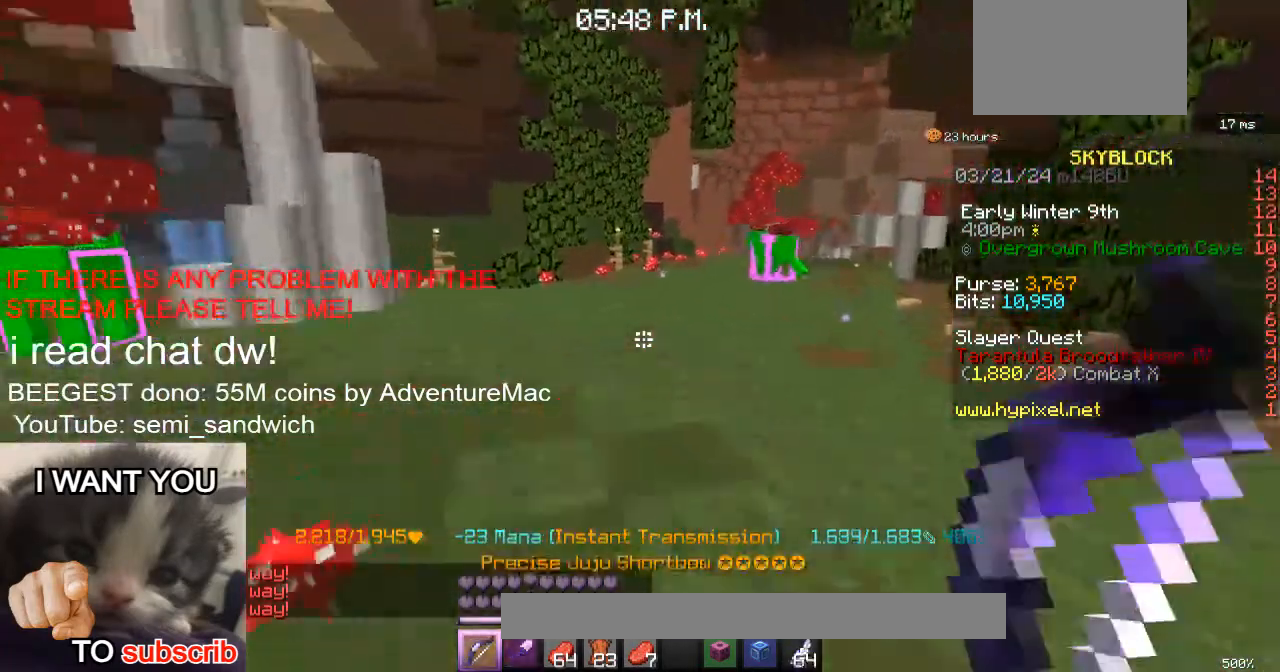
{"keys": [], "events": [[150, "d", "up"], [434, "w", "up"]]}
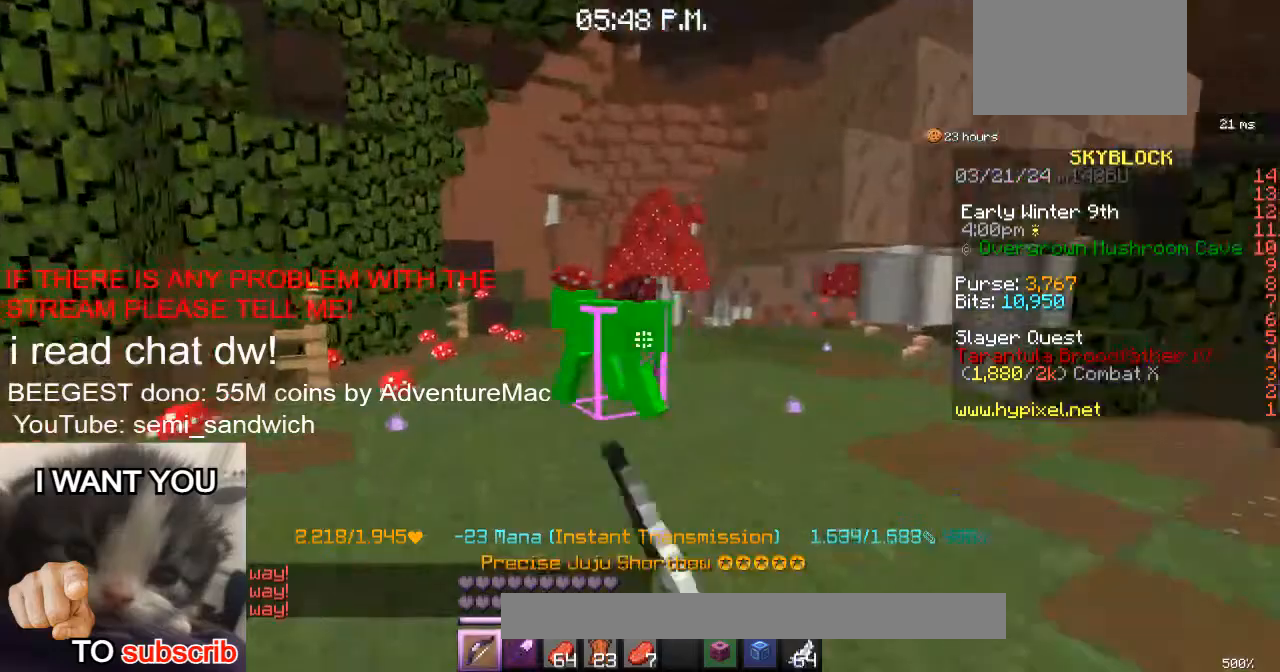
{"keys": ["a"], "events": [[83, "s", "down"], [483, "s", "up"], [500, "a", "down"]]}
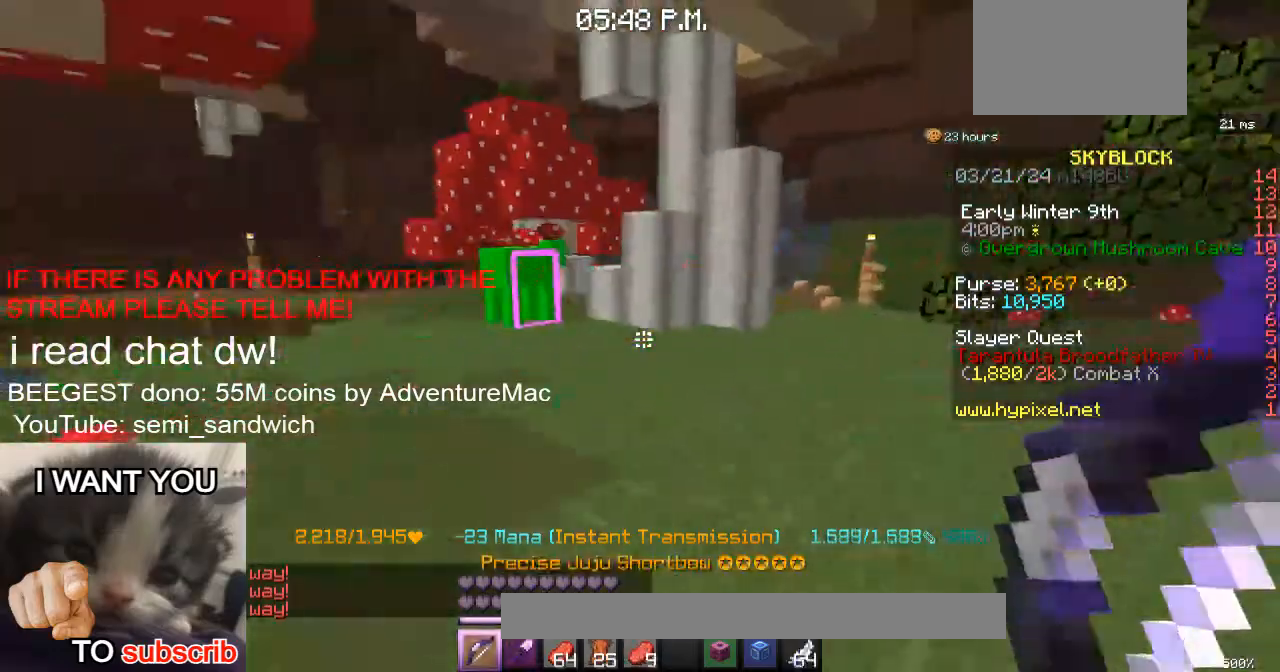
{"keys": ["w"], "events": [[200, "a", "up"], [350, "w", "down"]]}
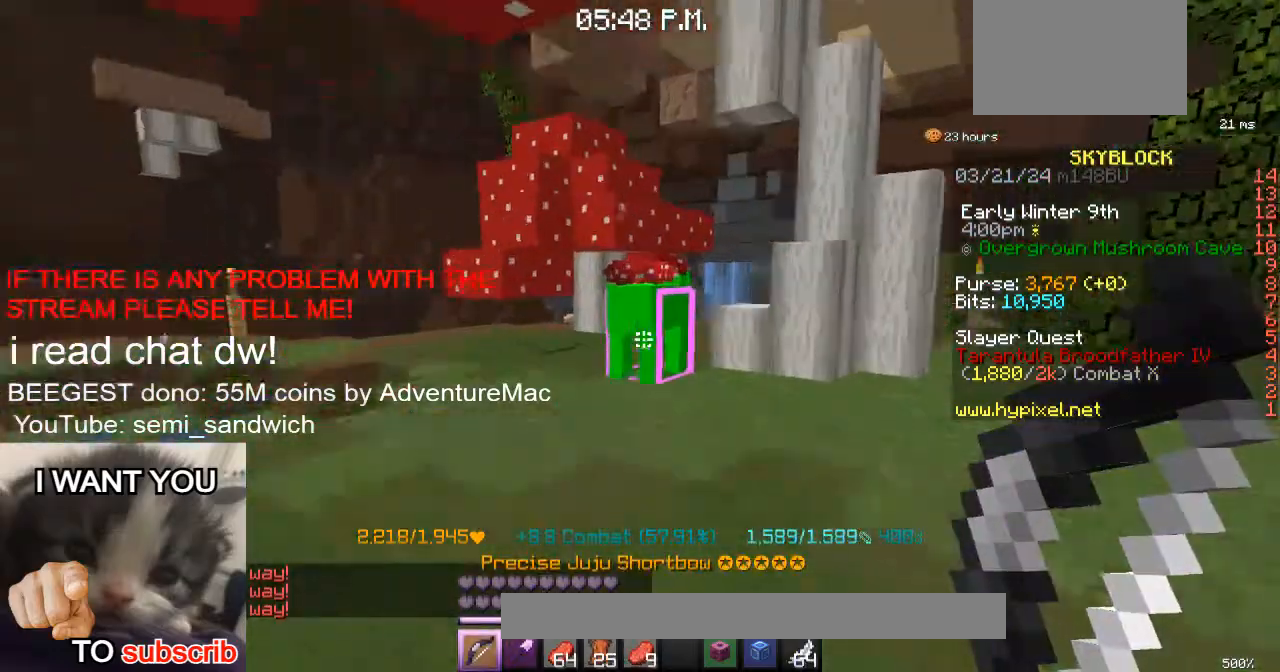
{"keys": ["d", "w"], "events": [[66, "w", "up"], [267, "d", "down"], [383, "w", "down"]]}
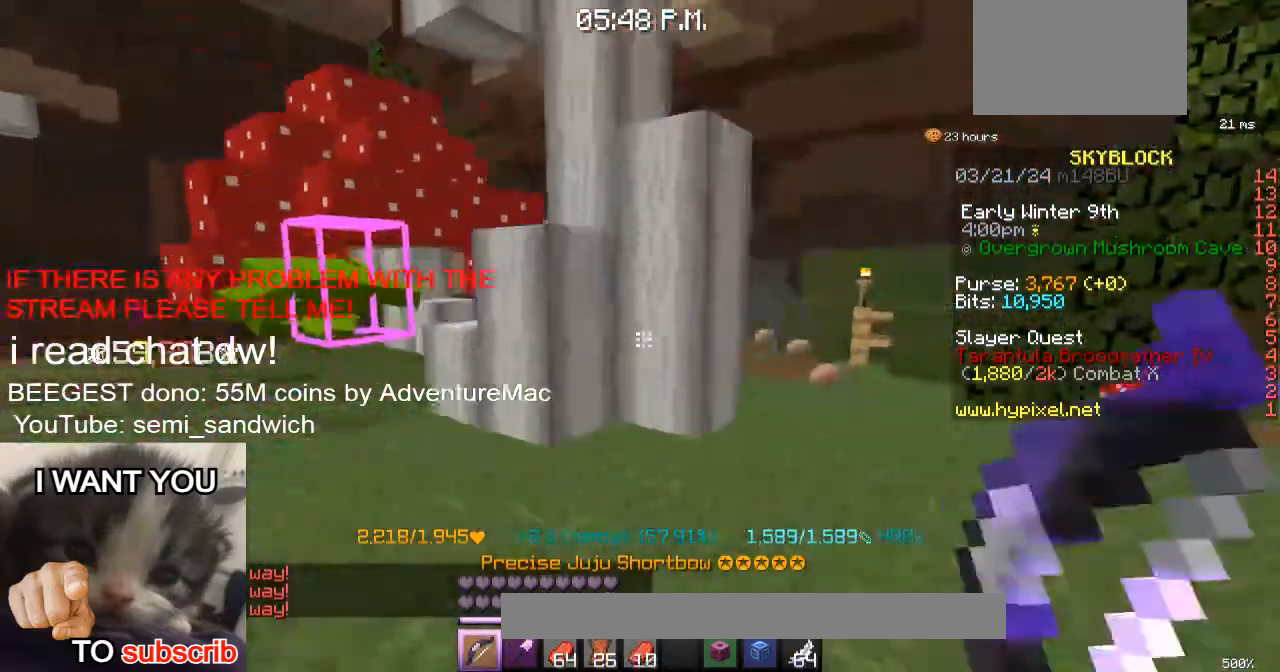
{"keys": ["w"], "events": [[150, "d", "up"], [317, "w", "up"], [434, "w", "down"]]}
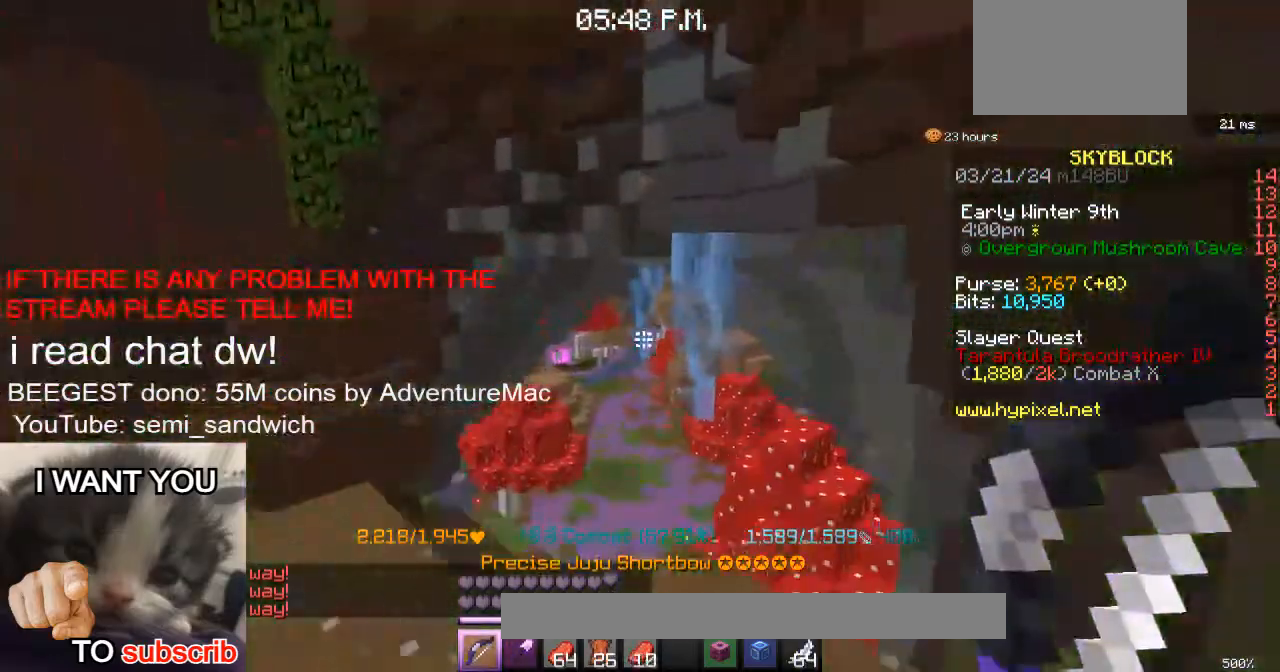
{"keys": ["w"], "events": []}
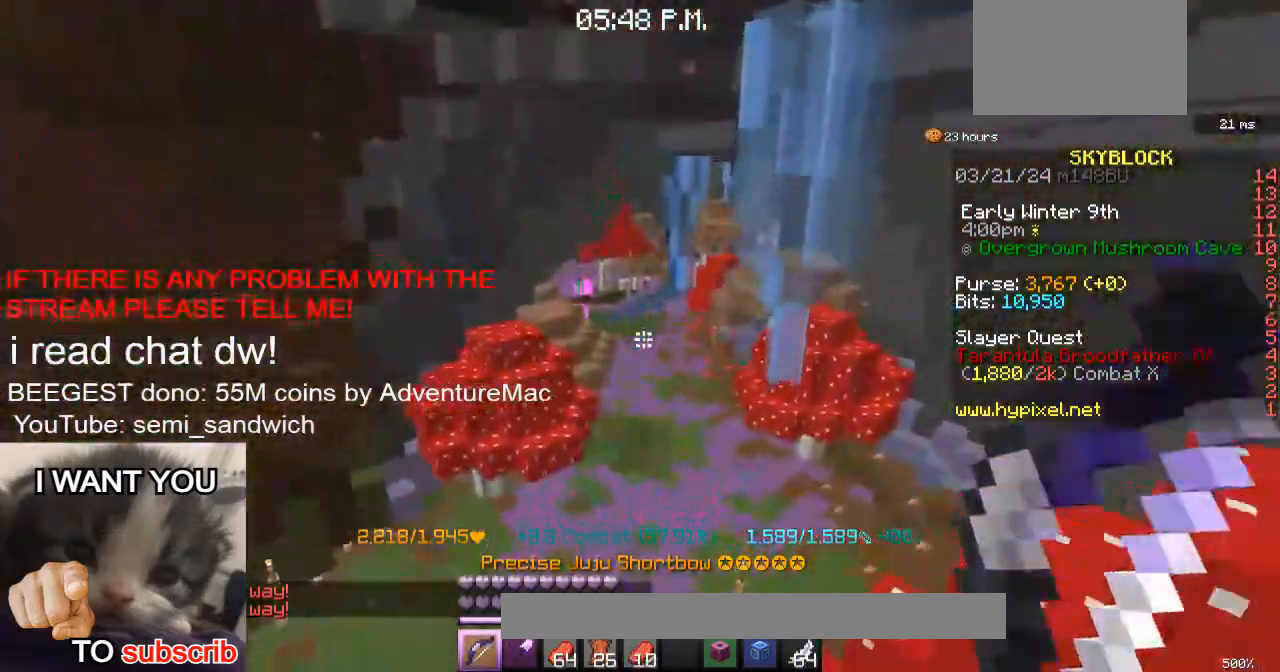
{"keys": ["w"], "events": [[250, "2", "down"], [401, "2", "up"]]}
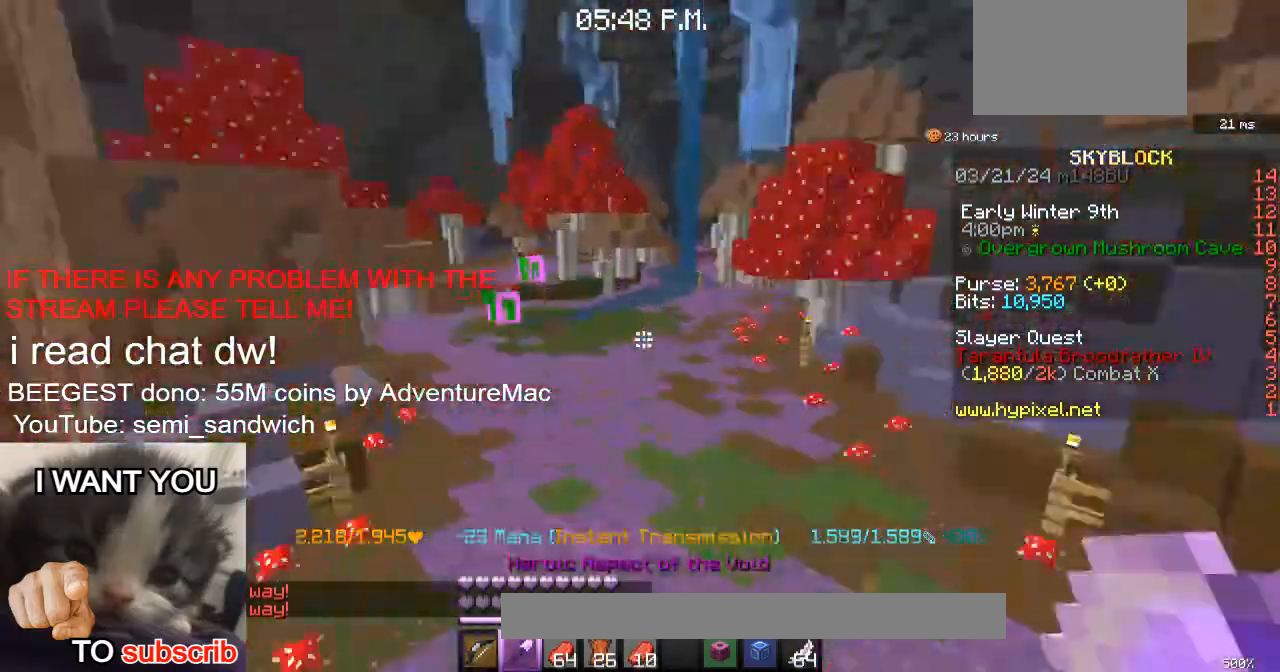
{"keys": ["1", "w"], "events": [[383, "1", "down"]]}
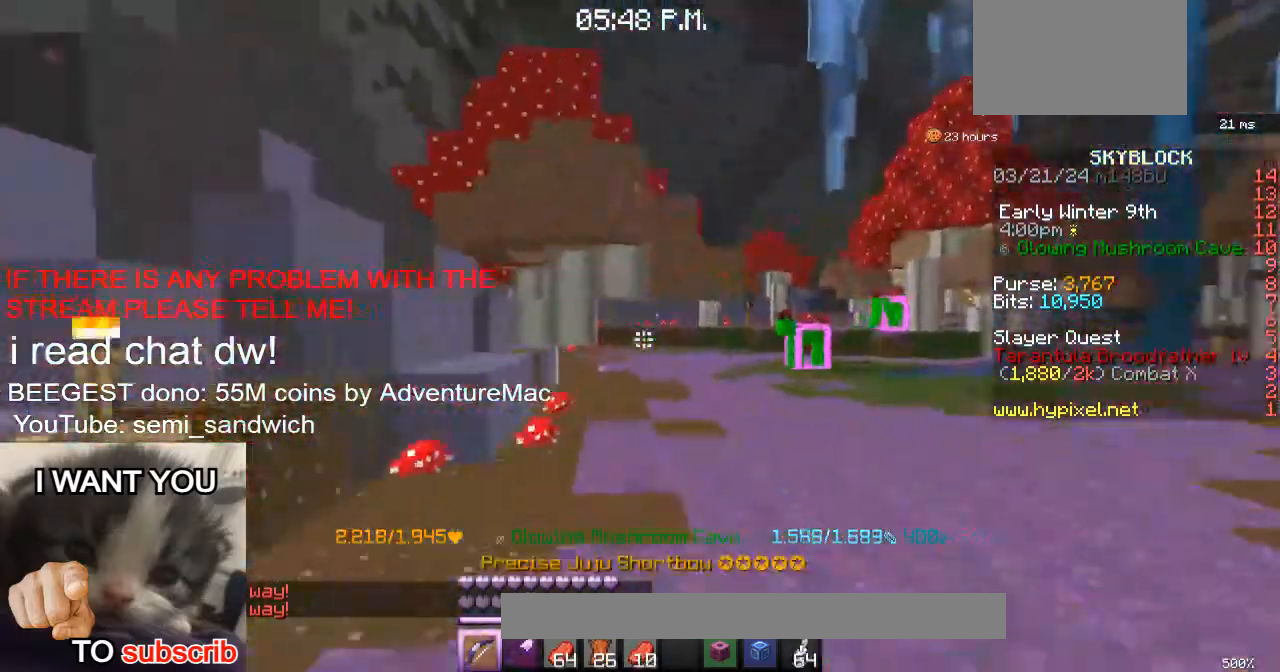
{"keys": [], "events": [[100, "1", "up"], [467, "w", "up"]]}
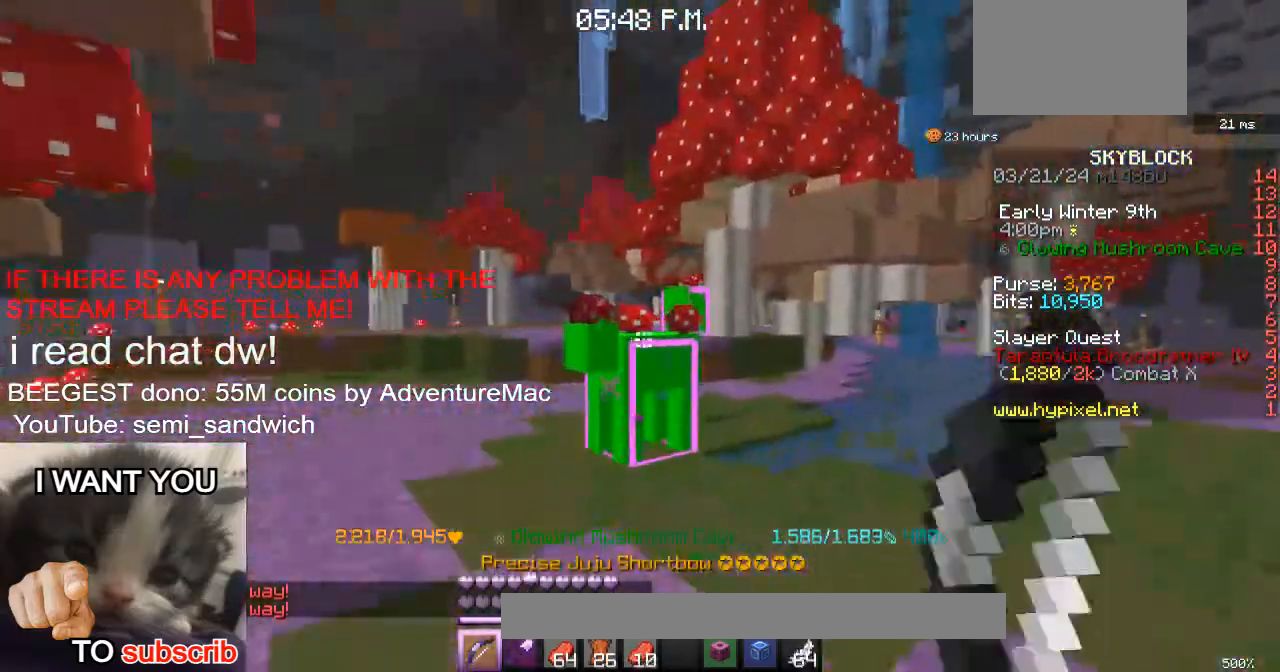
{"keys": [], "events": [[16, "w", "down"], [267, "w", "up"]]}
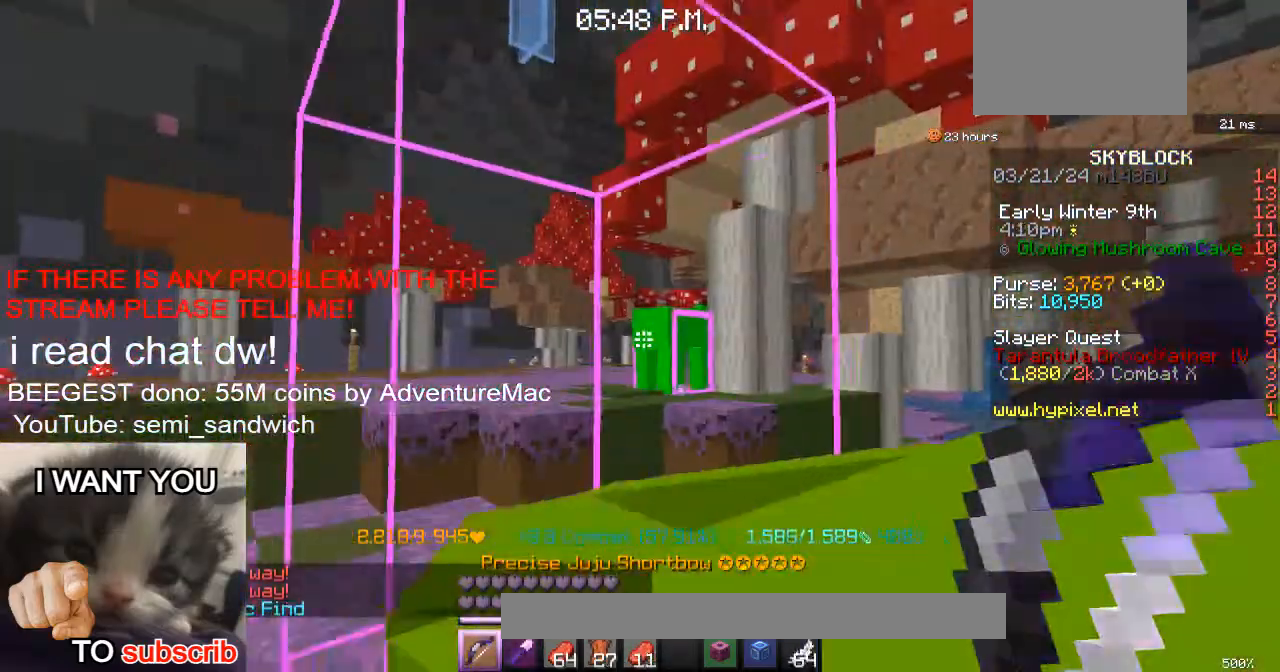
{"keys": ["d", "w"], "events": [[84, "d", "down"], [217, "w", "down"]]}
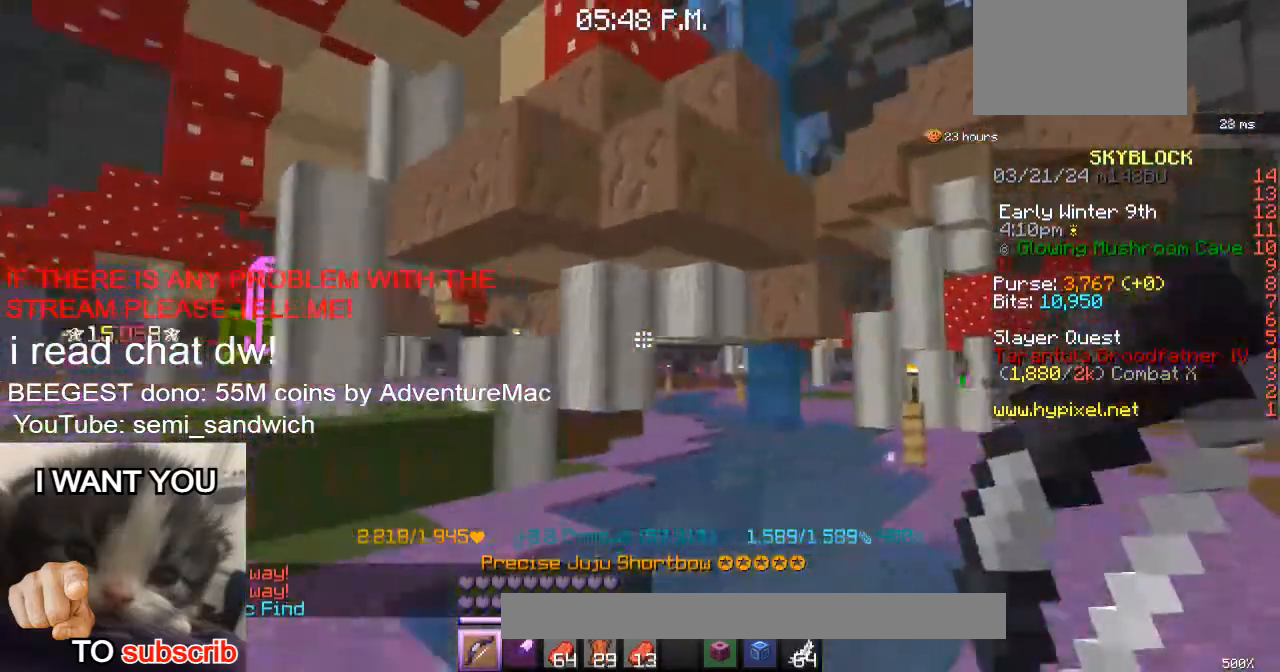
{"keys": ["d", "w"], "events": [[83, "d", "up"], [183, "d", "down"], [433, "d", "up"], [483, "d", "down"]]}
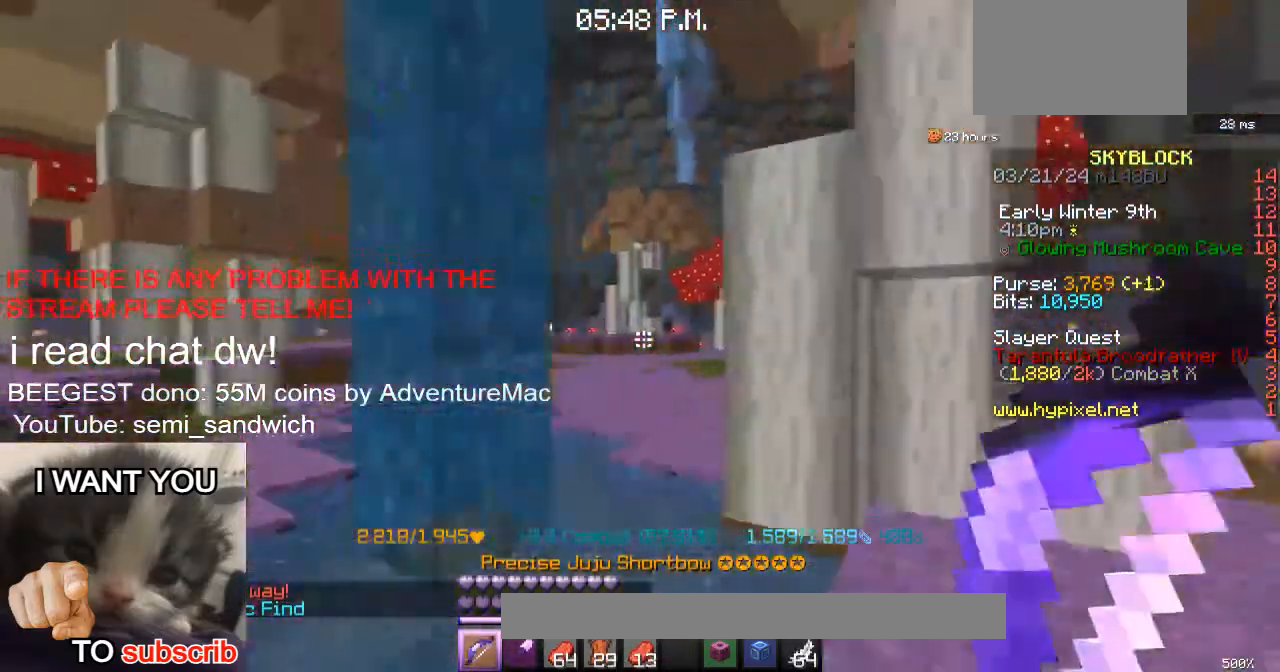
{"keys": ["w"], "events": [[84, "d", "up"], [134, "1", "down"], [234, "d", "down"], [384, "1", "up"], [484, "d", "up"]]}
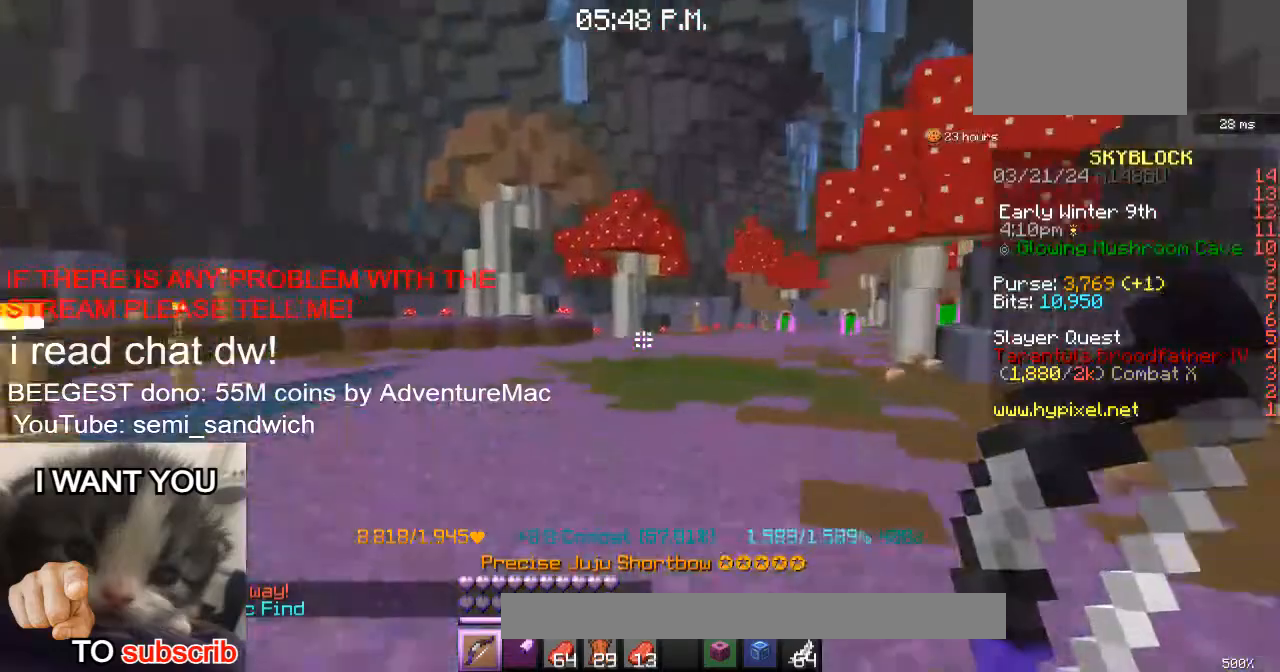
{"keys": ["1", "w"], "events": [[350, "1", "down"]]}
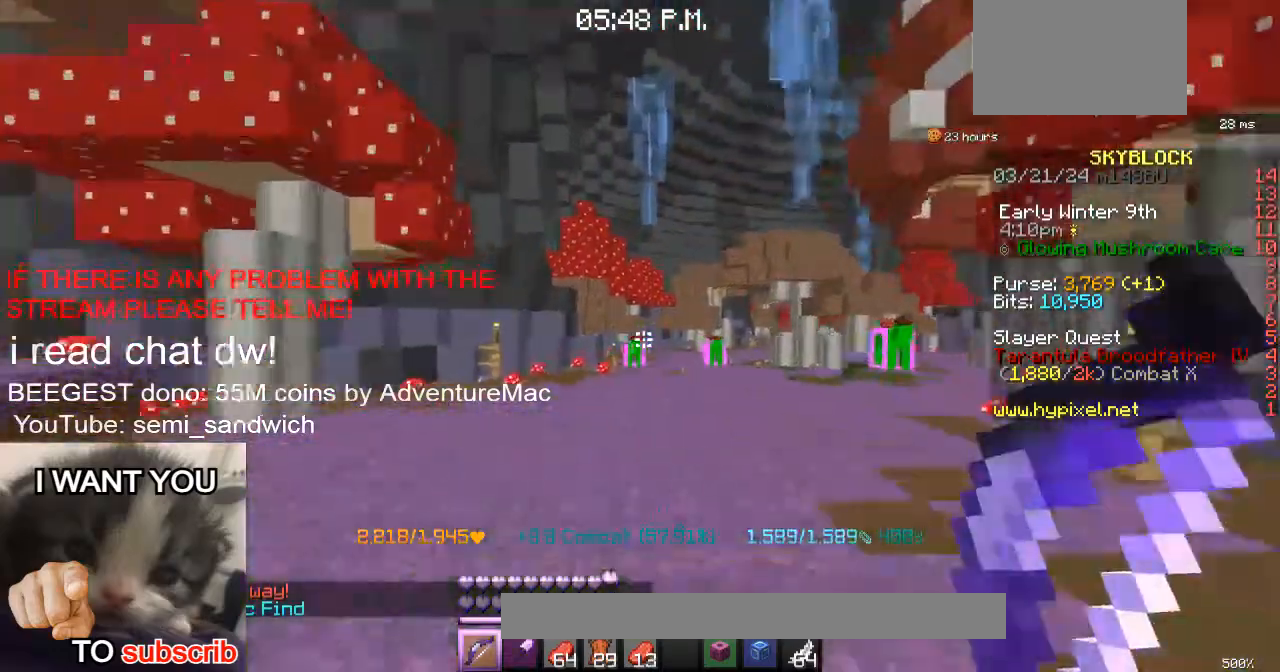
{"keys": ["w"], "events": [[33, "1", "up"]]}
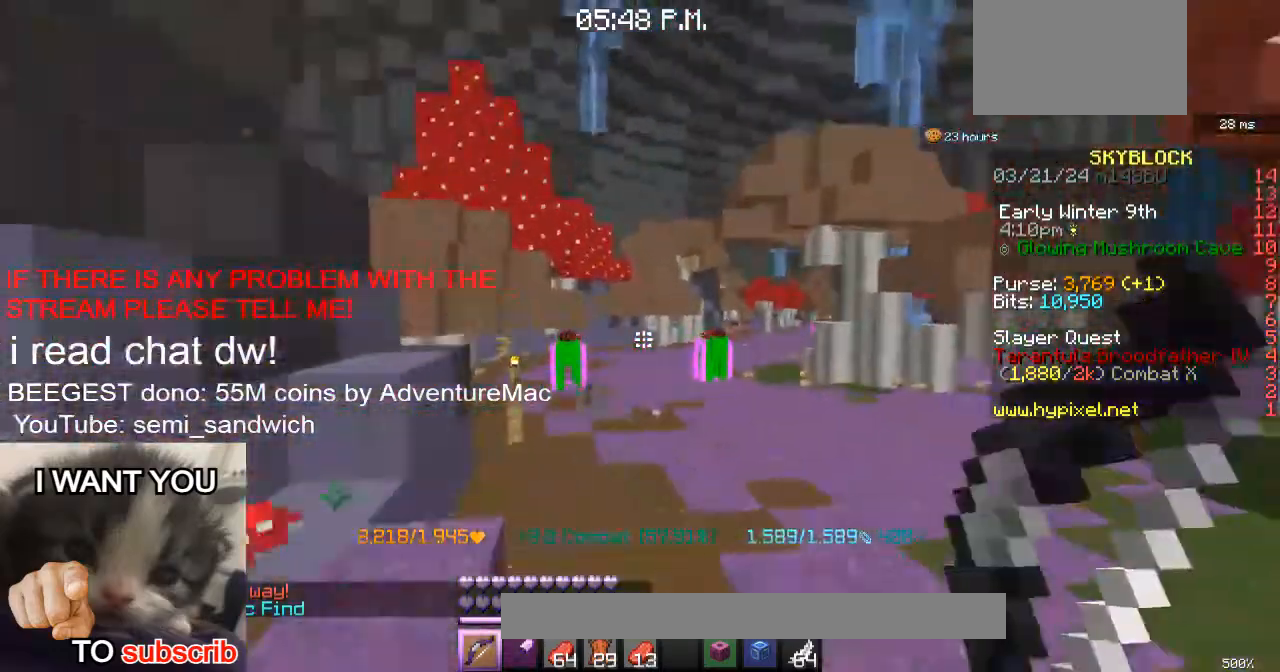
{"keys": ["d"], "events": [[367, "w", "up"], [450, "d", "down"]]}
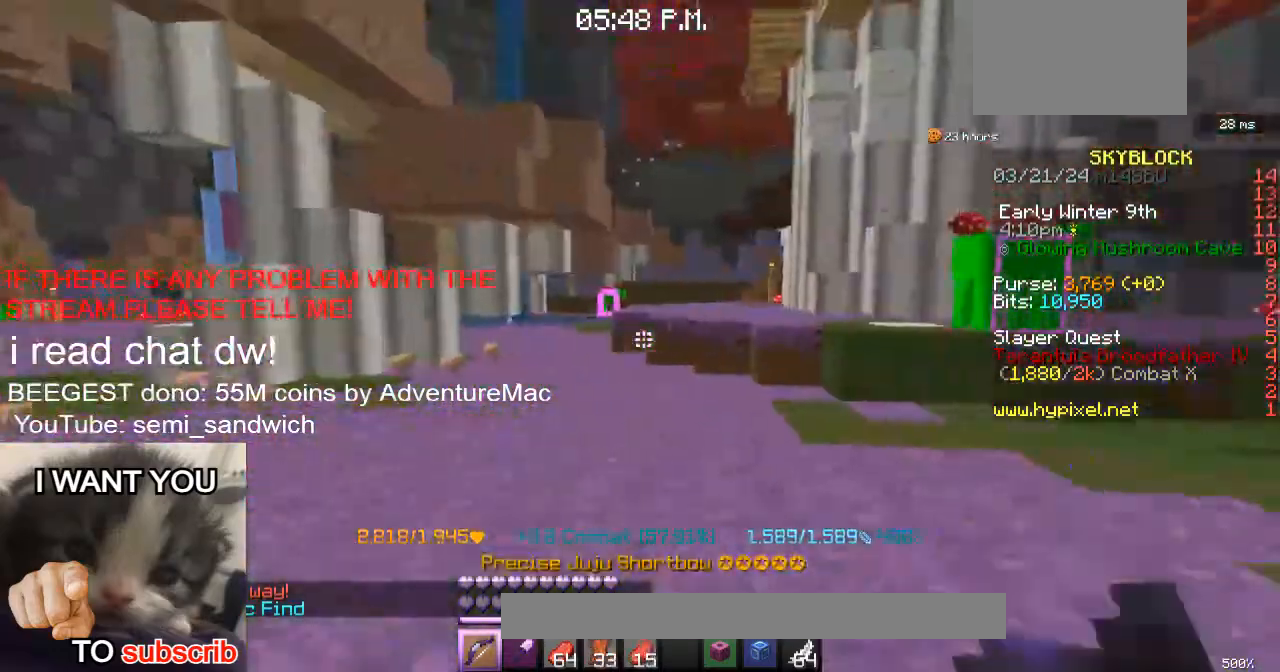
{"keys": [], "events": [[134, "d", "up"], [384, "w", "down"], [484, "w", "up"]]}
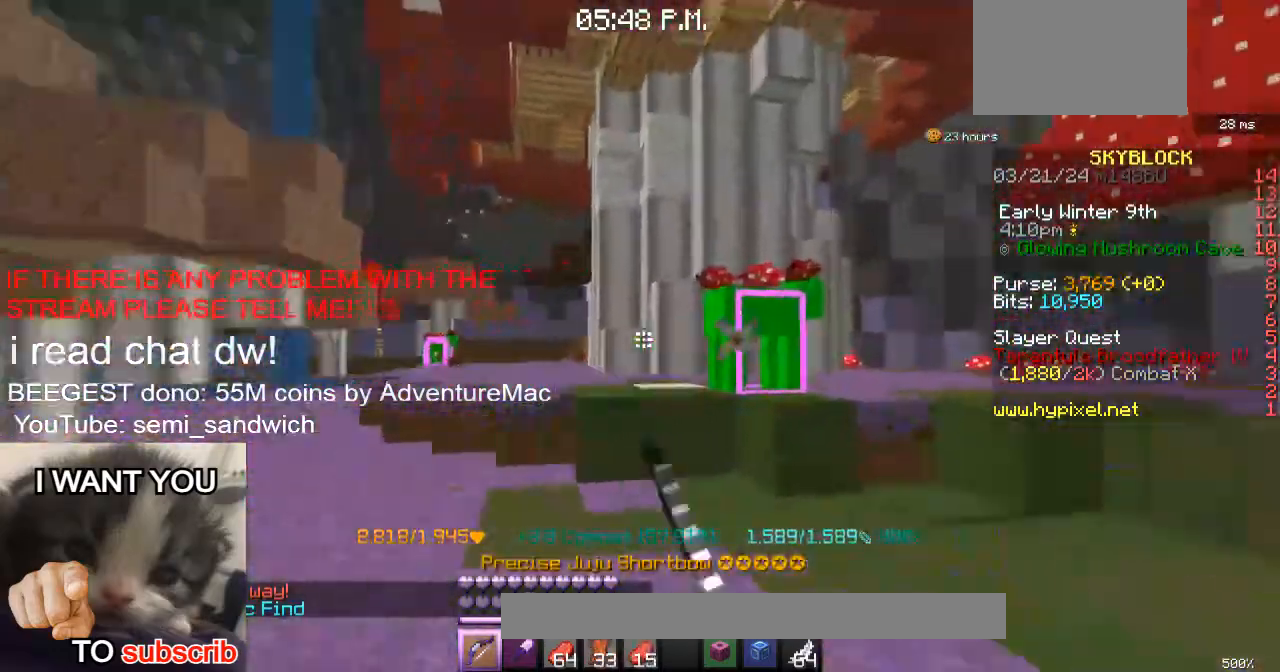
{"keys": ["w"], "events": [[83, "w", "down"]]}
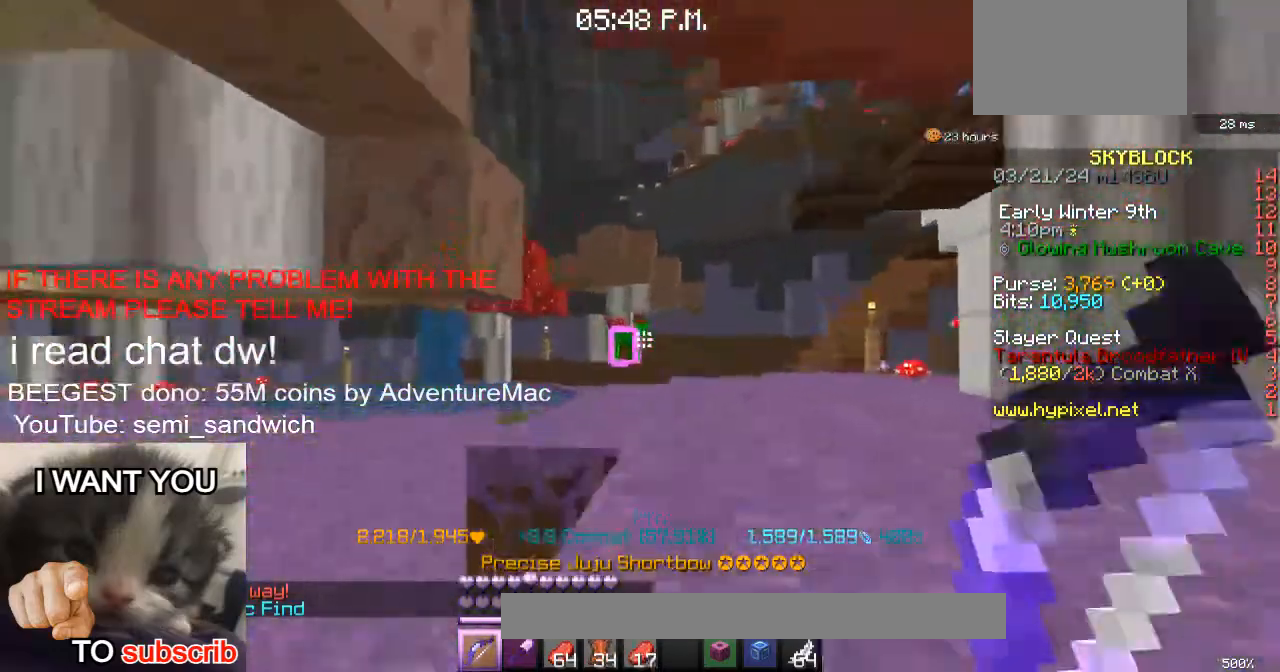
{"keys": ["a", "w"], "events": [[134, "w", "up"], [284, "w", "down"], [384, "a", "down"]]}
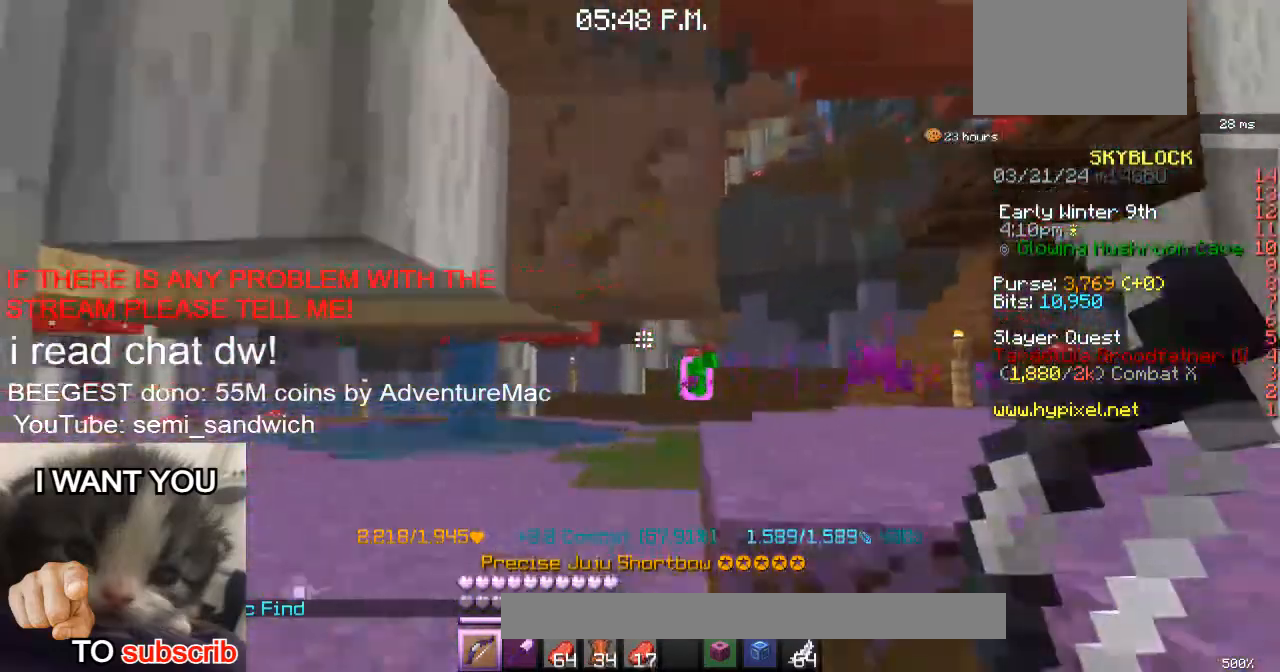
{"keys": [], "events": [[116, "a", "up"], [267, "w", "up"]]}
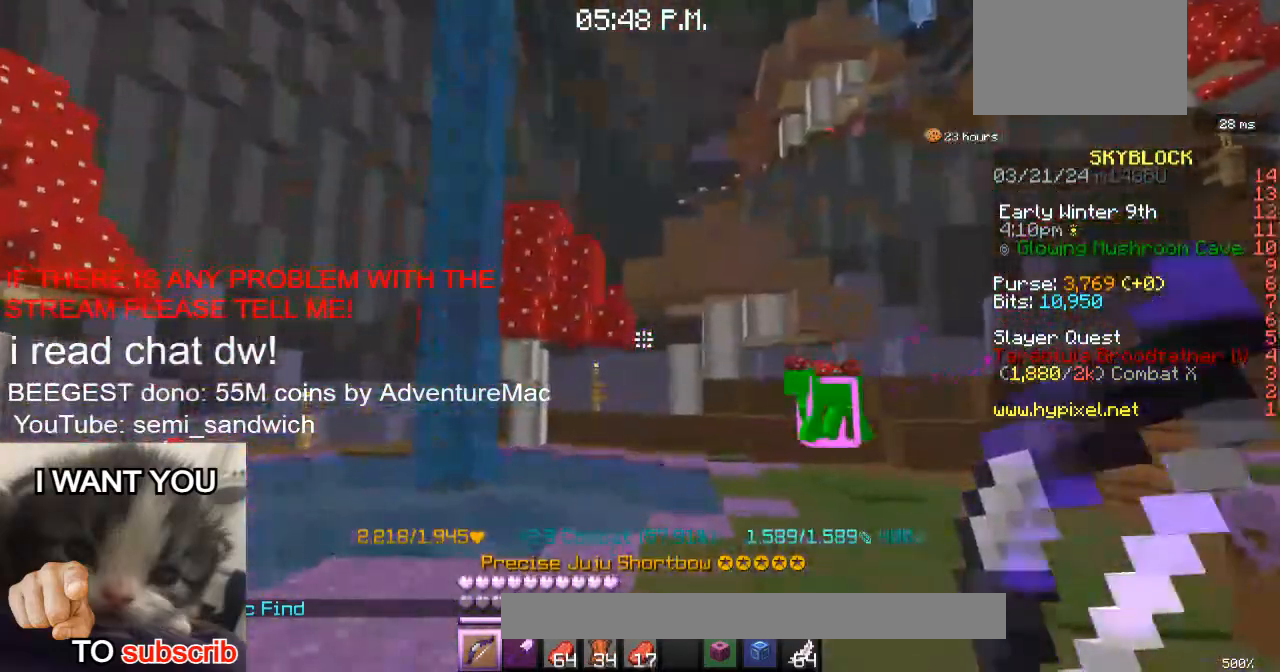
{"keys": [], "events": [[67, "w", "down"], [84, "d", "down"], [317, "d", "up"], [334, "w", "up"]]}
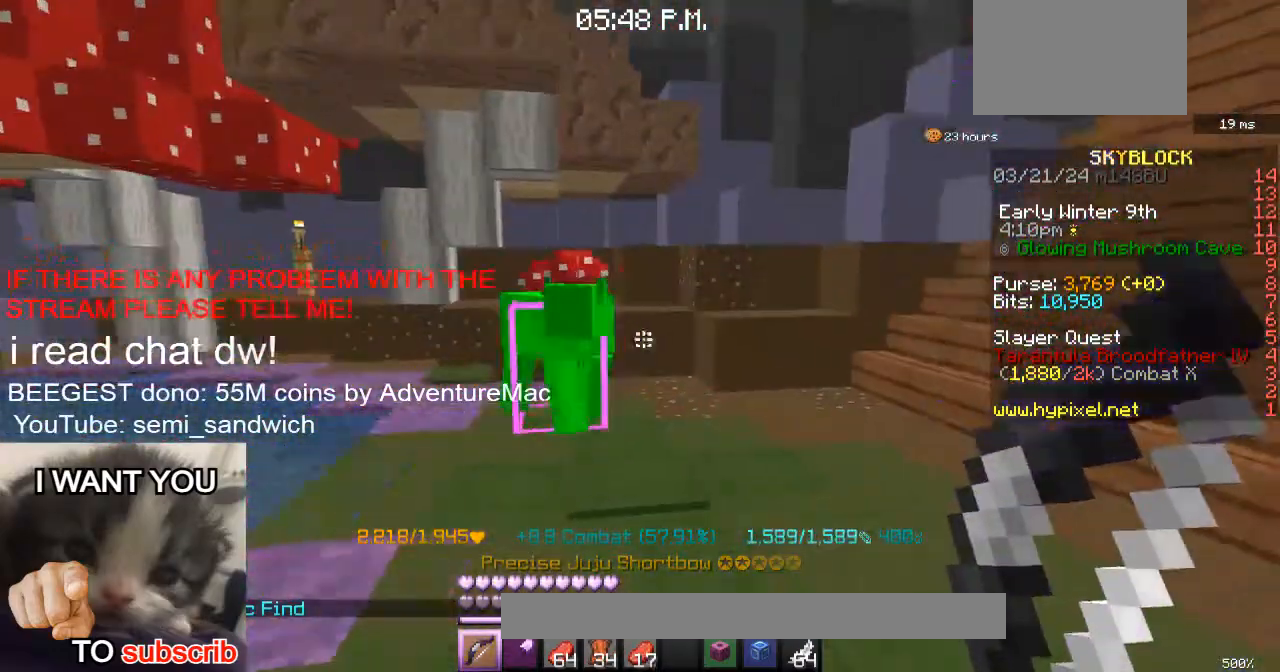
{"keys": [], "events": []}
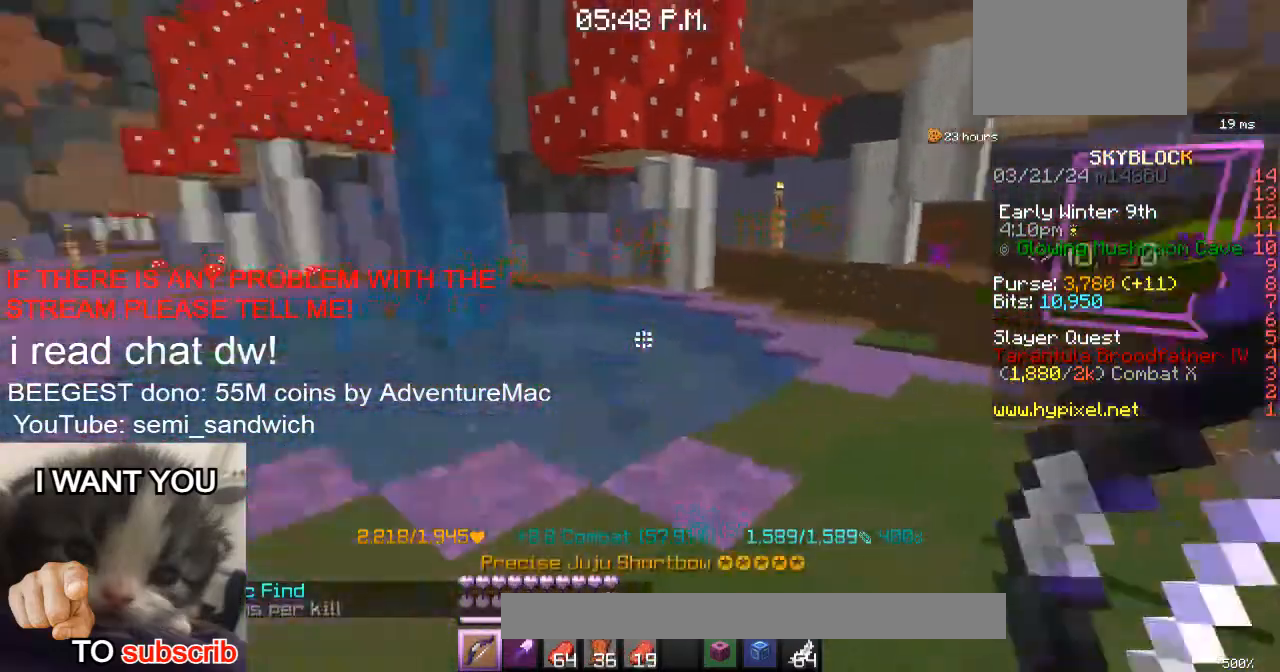
{"keys": ["w"], "events": [[17, "a", "down"], [17, "s", "down"], [150, "s", "up"], [217, "w", "down"], [401, "a", "up"]]}